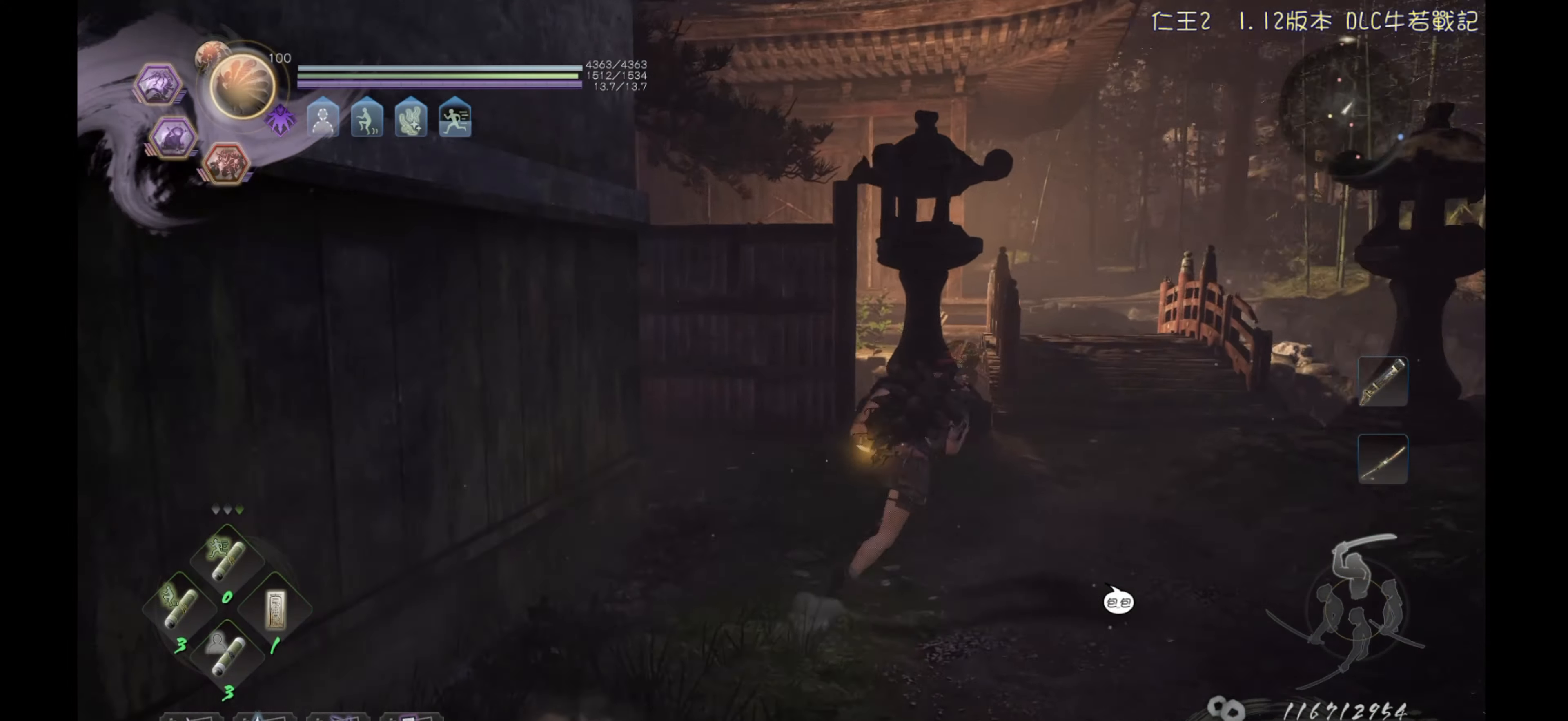
Gameplay with a controller (PlayStation layout); each line is a JSON object with the inputs held at the frame after it. "events" lists button and stick changes between this image and that frame as [ms after this image, input, new state], when the widget could be followed in between.
{"buttons": [], "left_stick": "center", "right_stick": "center", "events": [[433, "CROSS", "up"], [500, "left_stick", "center"]]}
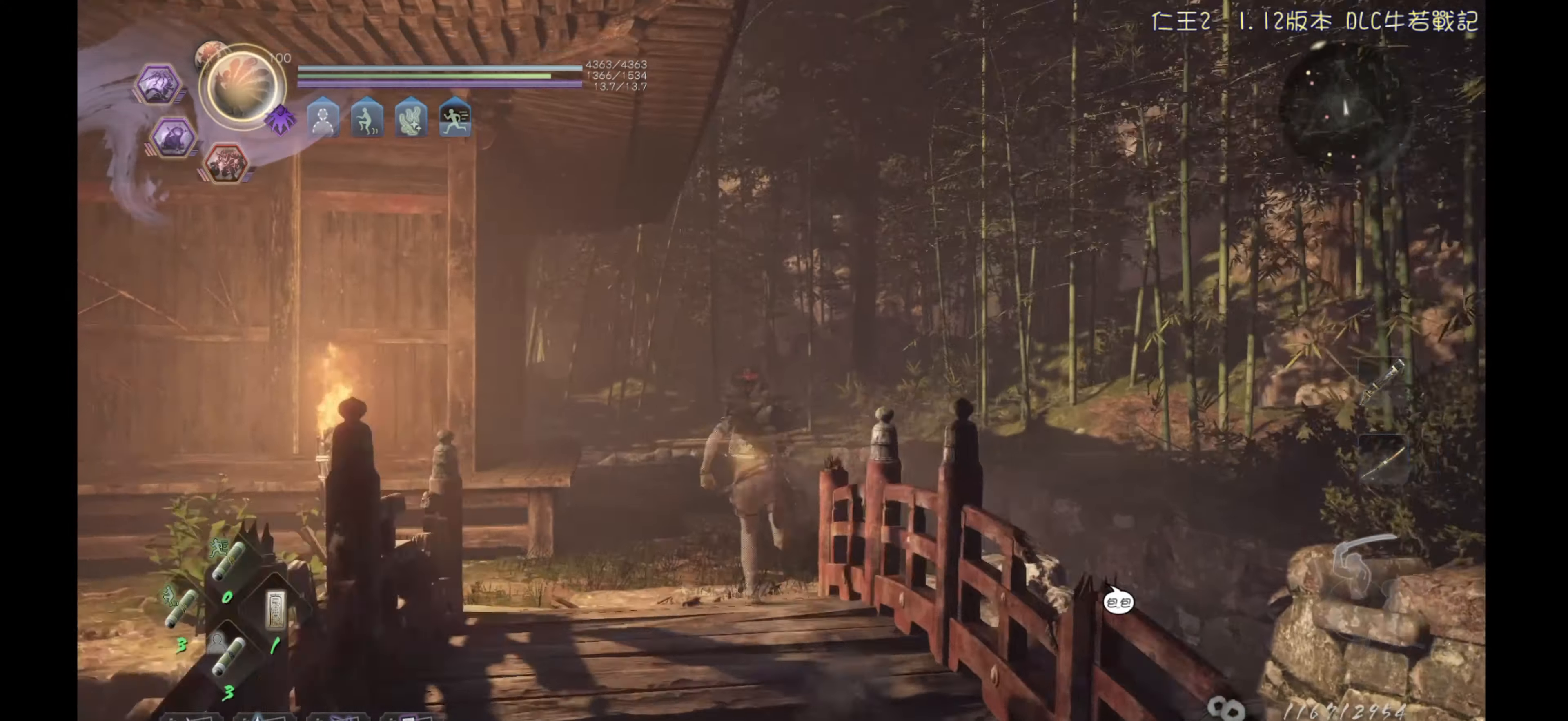
{"buttons": [], "left_stick": "up", "right_stick": "center", "events": [[183, "right_stick", "left"], [450, "right_stick", "center"], [500, "left_stick", "up"]]}
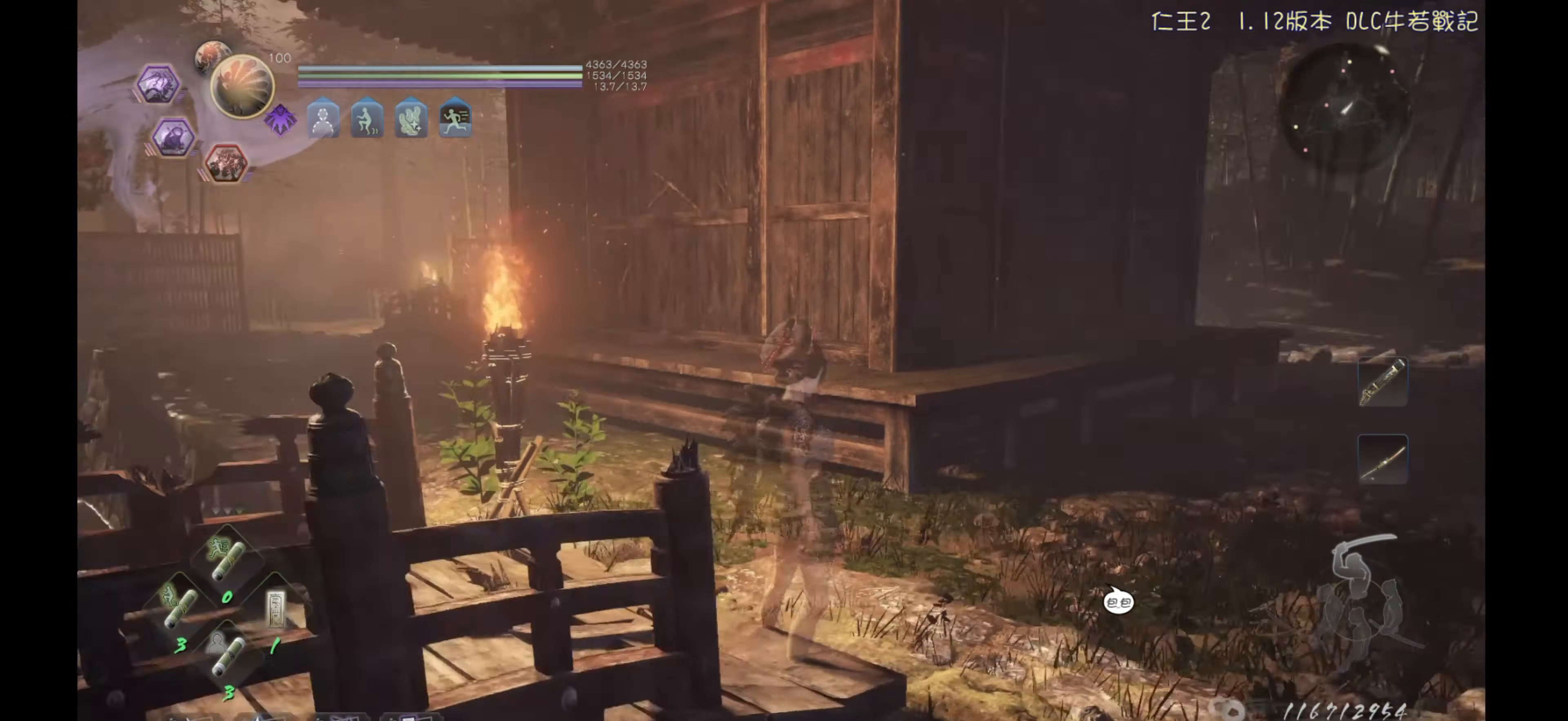
{"buttons": [], "left_stick": "up-left", "right_stick": "center", "events": [[350, "left_stick", "up-left"]]}
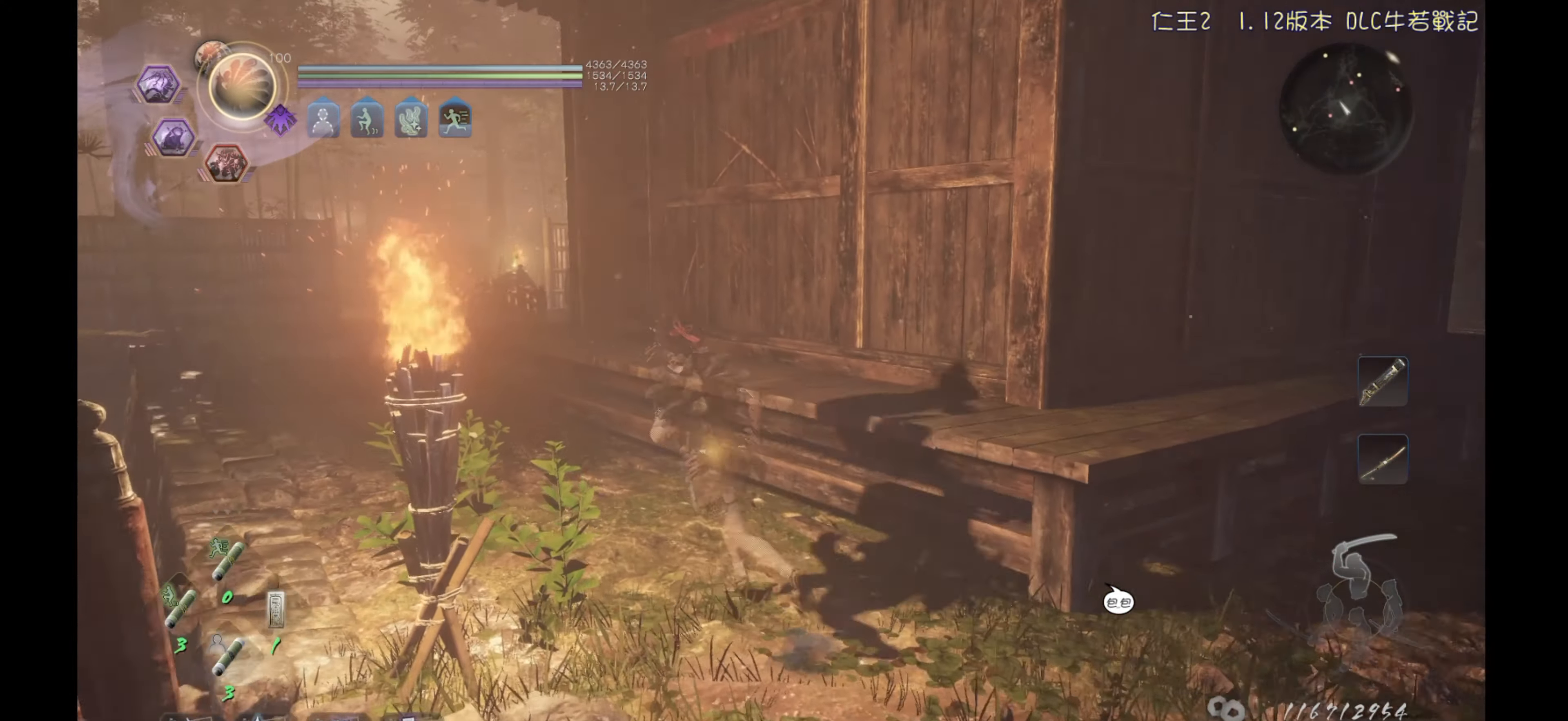
{"buttons": [], "left_stick": "up-left", "right_stick": "down-right", "events": [[167, "right_stick", "down-right"], [333, "right_stick", "center"], [483, "right_stick", "down-right"]]}
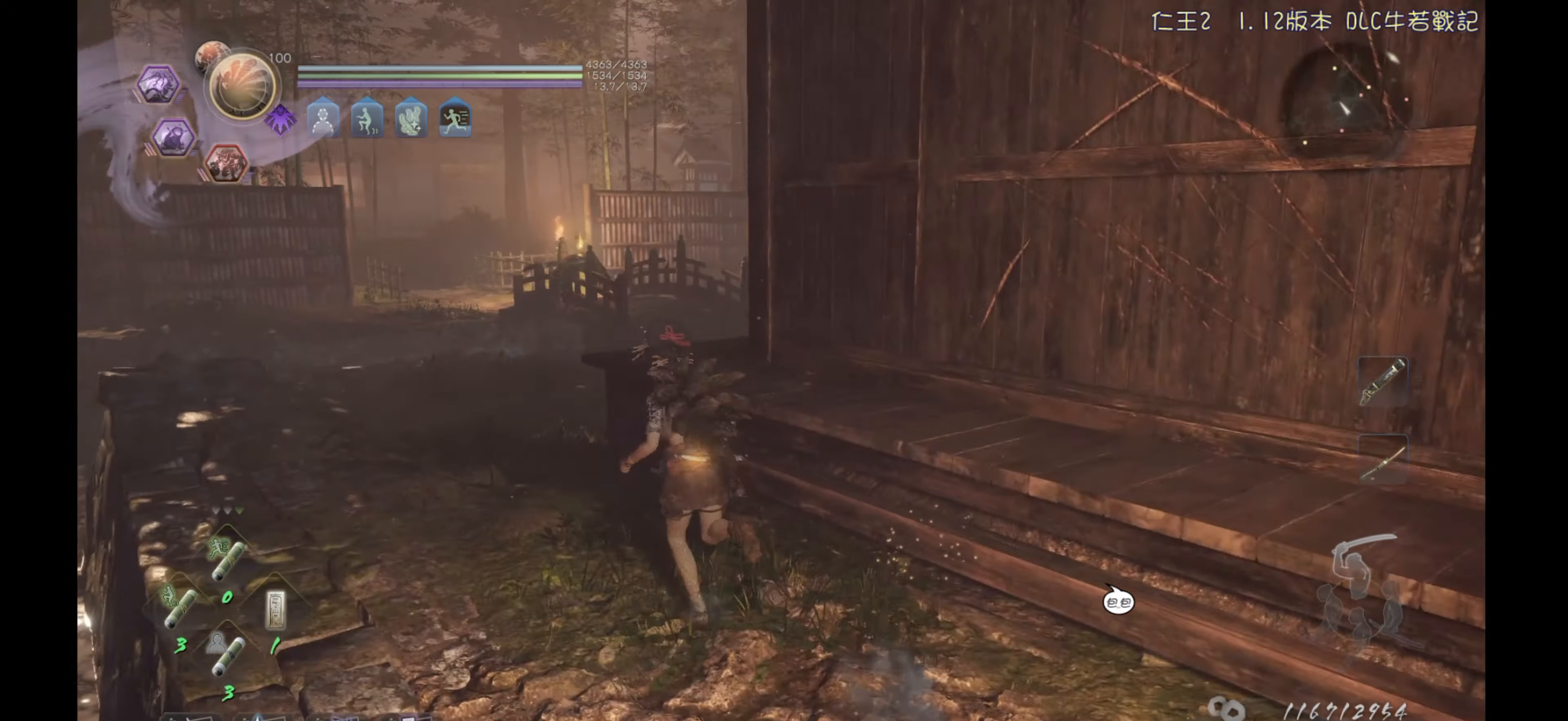
{"buttons": [], "left_stick": "up", "right_stick": "center", "events": [[133, "right_stick", "center"], [250, "left_stick", "up"]]}
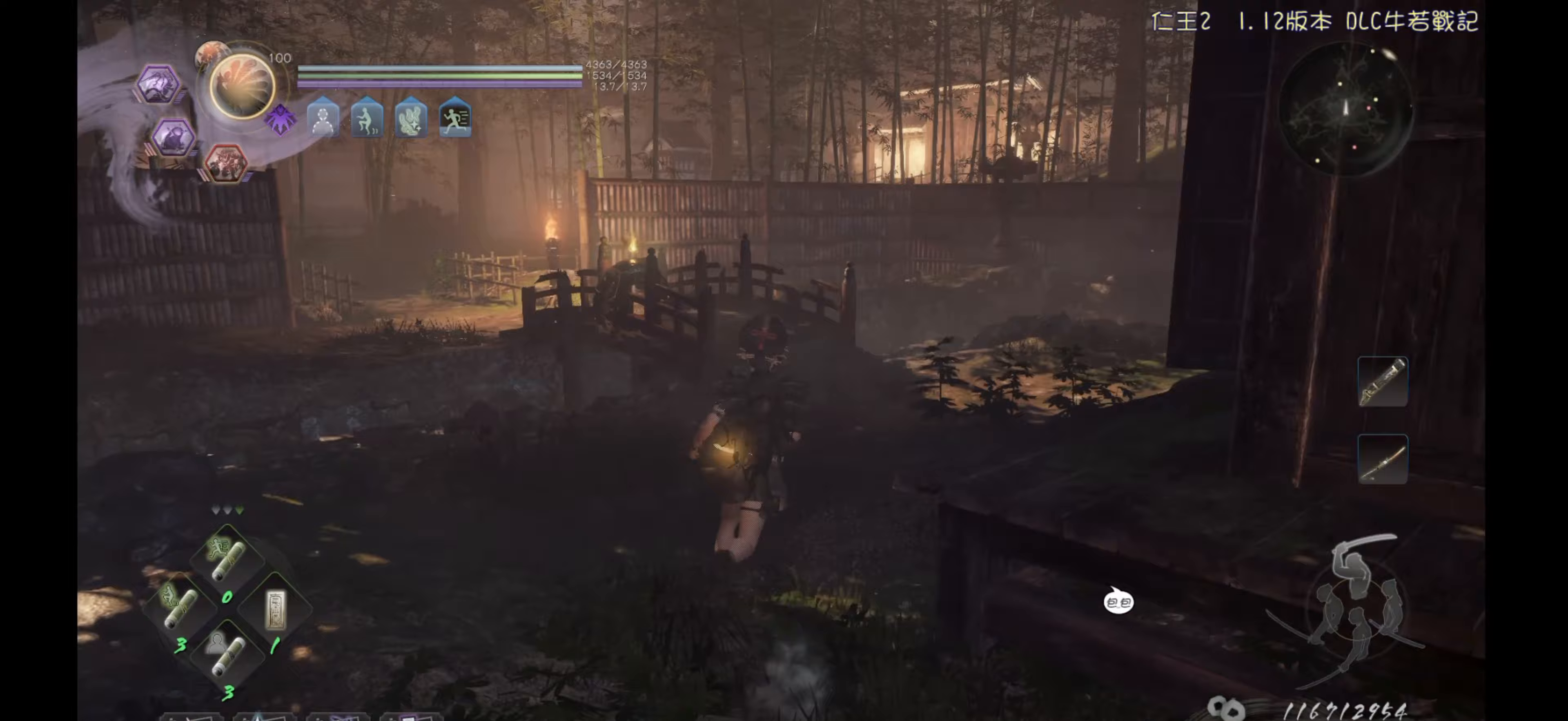
{"buttons": [], "left_stick": "up", "right_stick": "center", "events": [[283, "right_stick", "down-left"], [417, "right_stick", "center"]]}
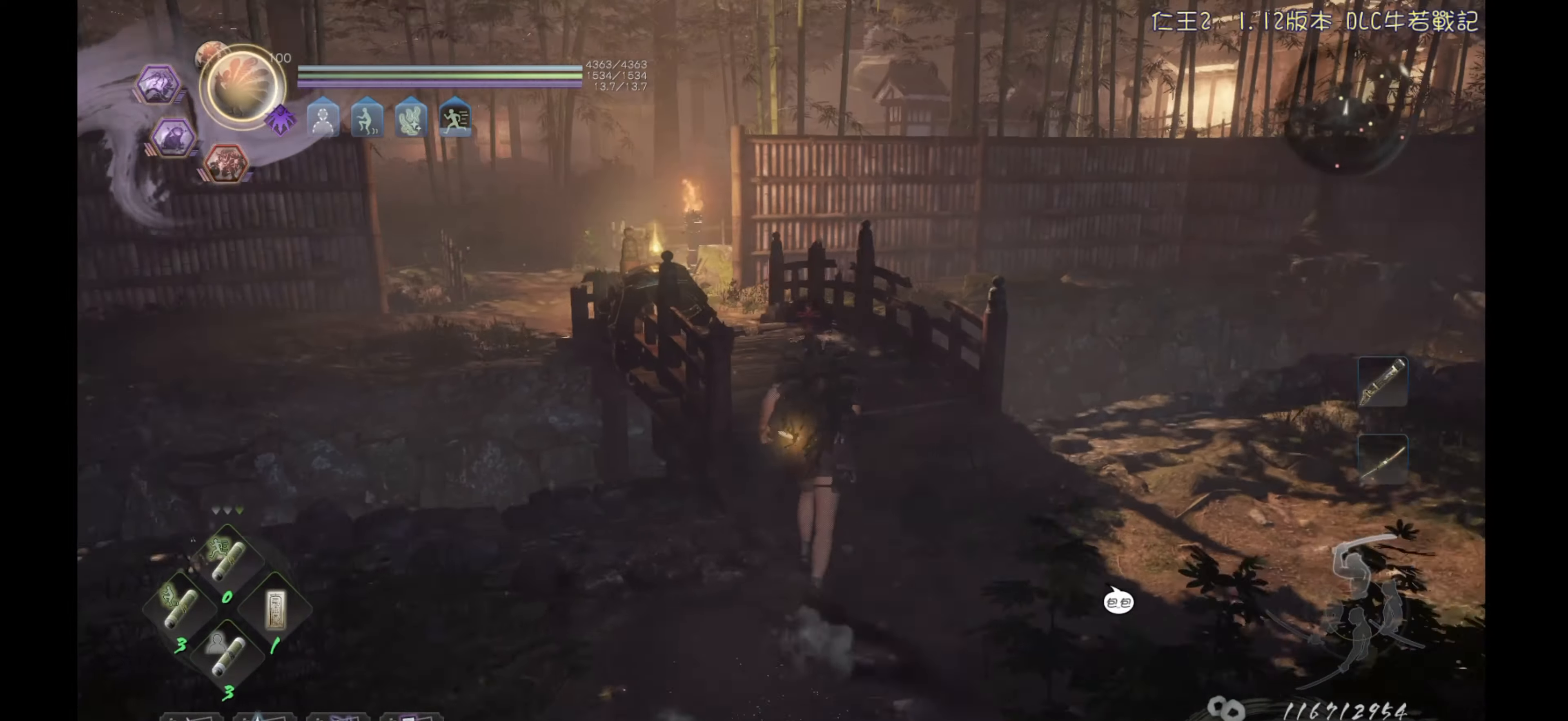
{"buttons": ["CROSS"], "left_stick": "up", "right_stick": "center", "events": [[17, "CROSS", "down"]]}
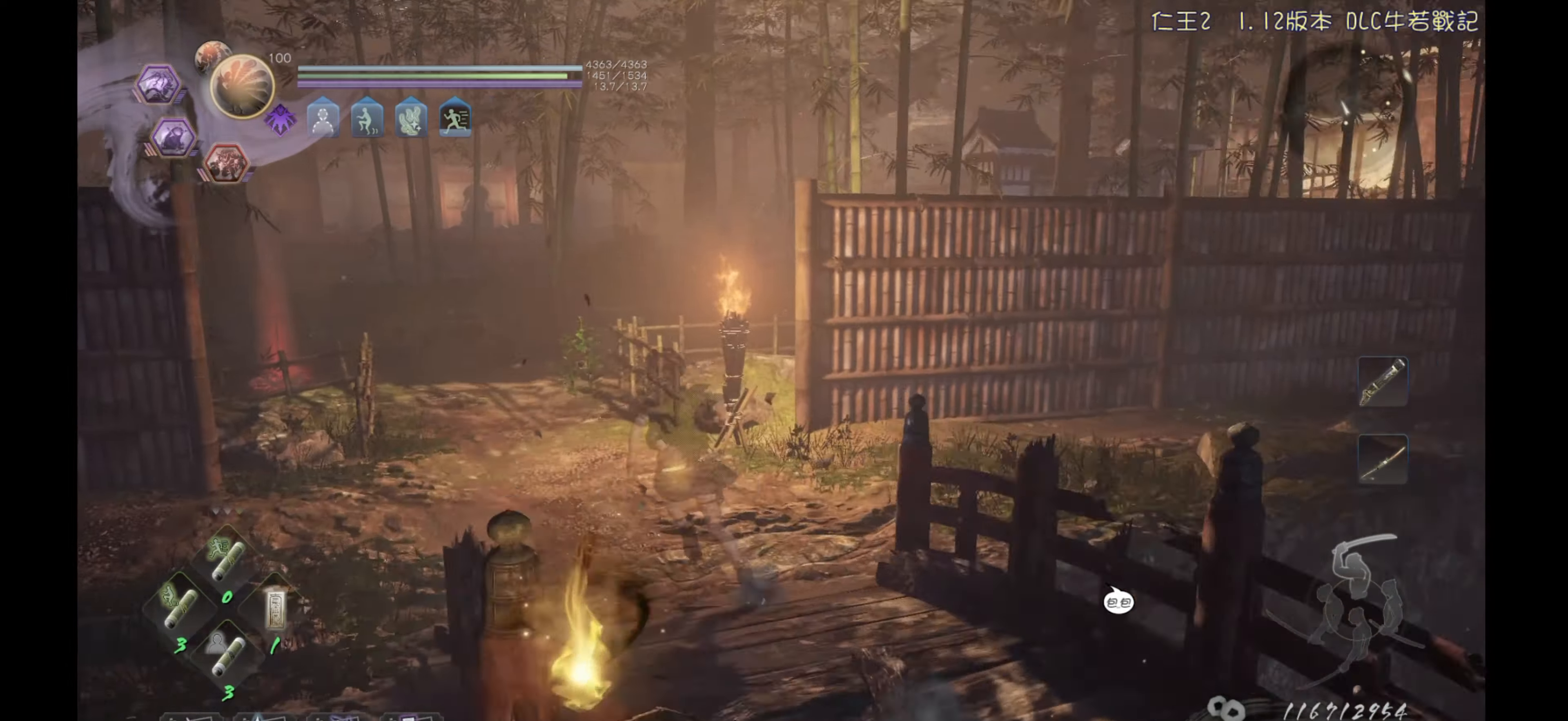
{"buttons": [], "left_stick": "up", "right_stick": "down-right", "events": [[133, "CROSS", "up"], [467, "right_stick", "down-right"]]}
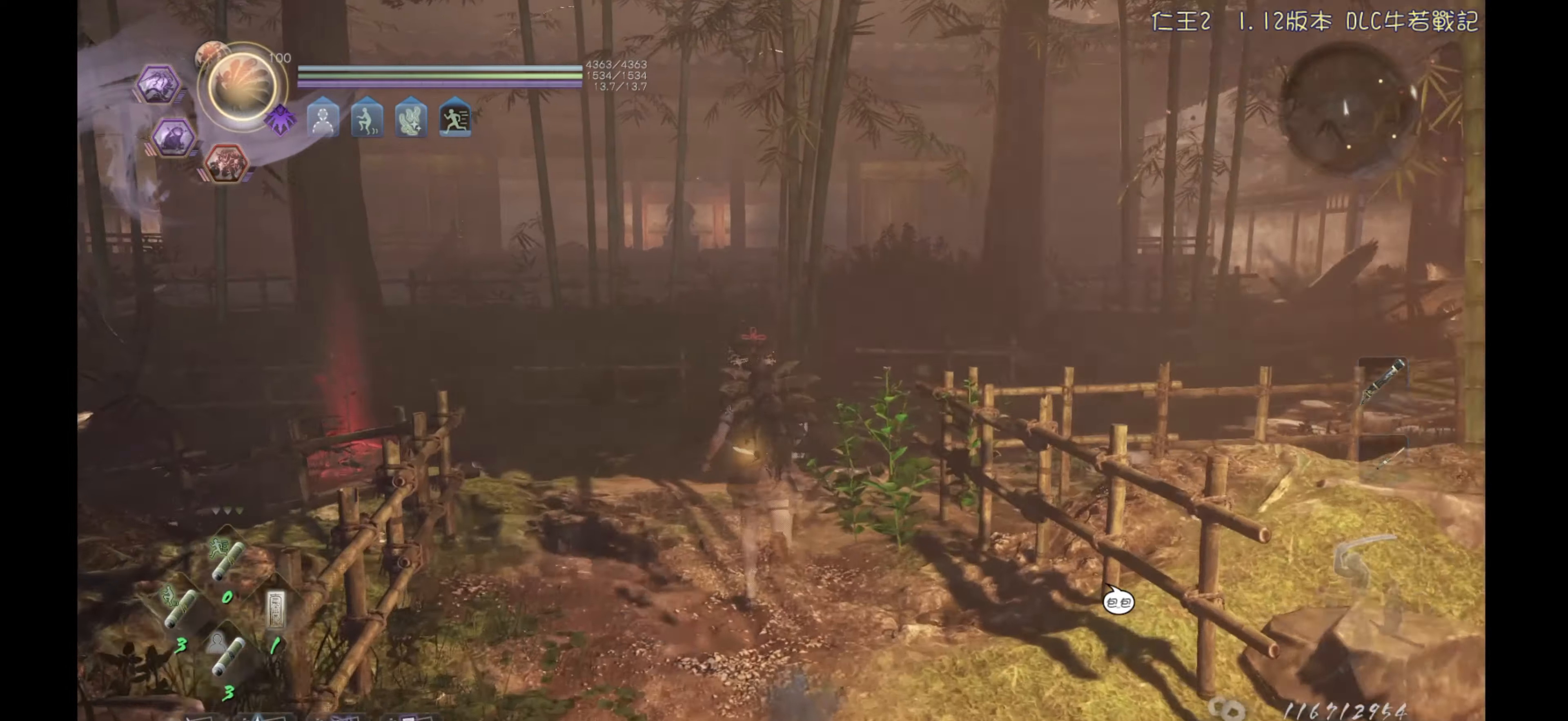
{"buttons": [], "left_stick": "up-right", "right_stick": "center", "events": [[83, "right_stick", "right"], [317, "left_stick", "center"], [350, "right_stick", "center"], [450, "left_stick", "up-right"]]}
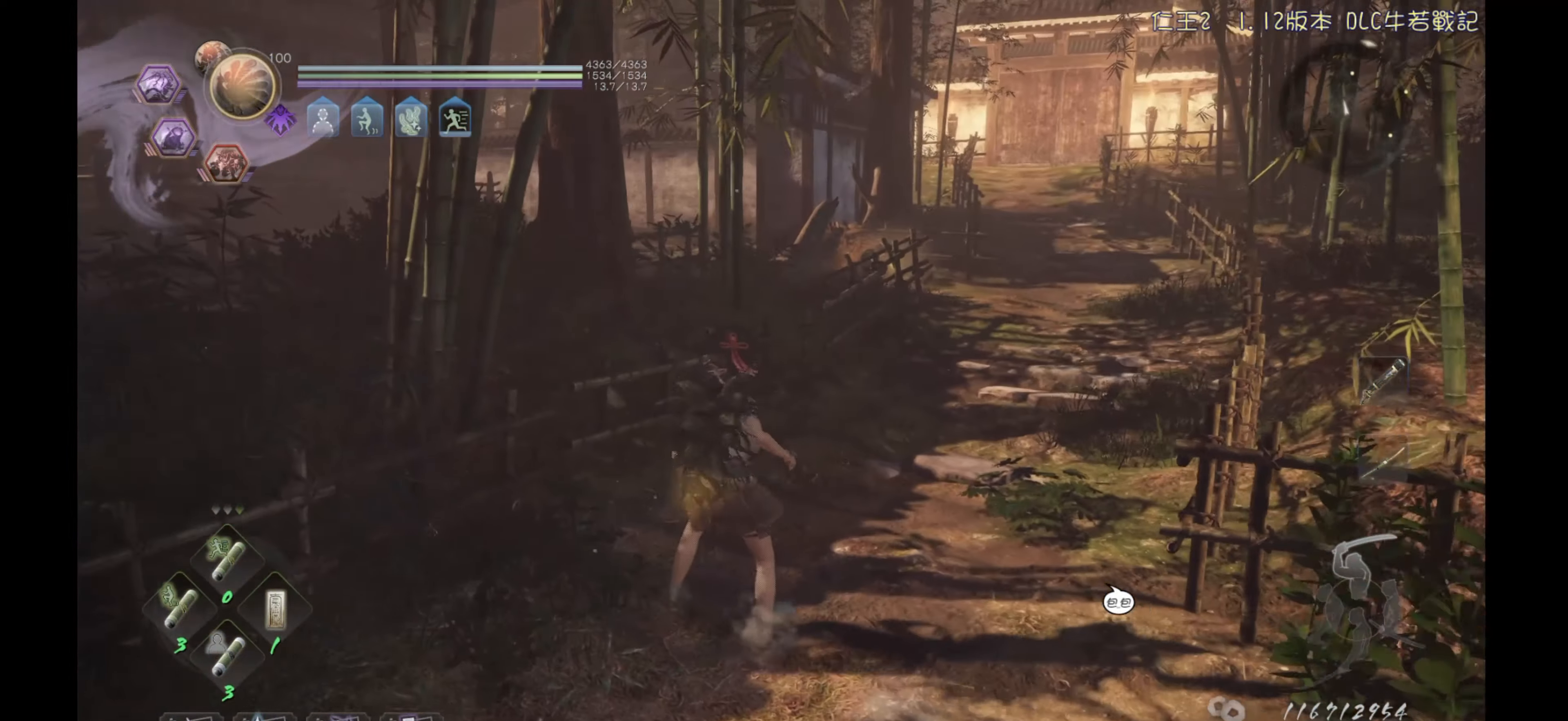
{"buttons": ["CROSS"], "left_stick": "up", "right_stick": "center", "events": [[83, "CROSS", "down"], [233, "left_stick", "up"]]}
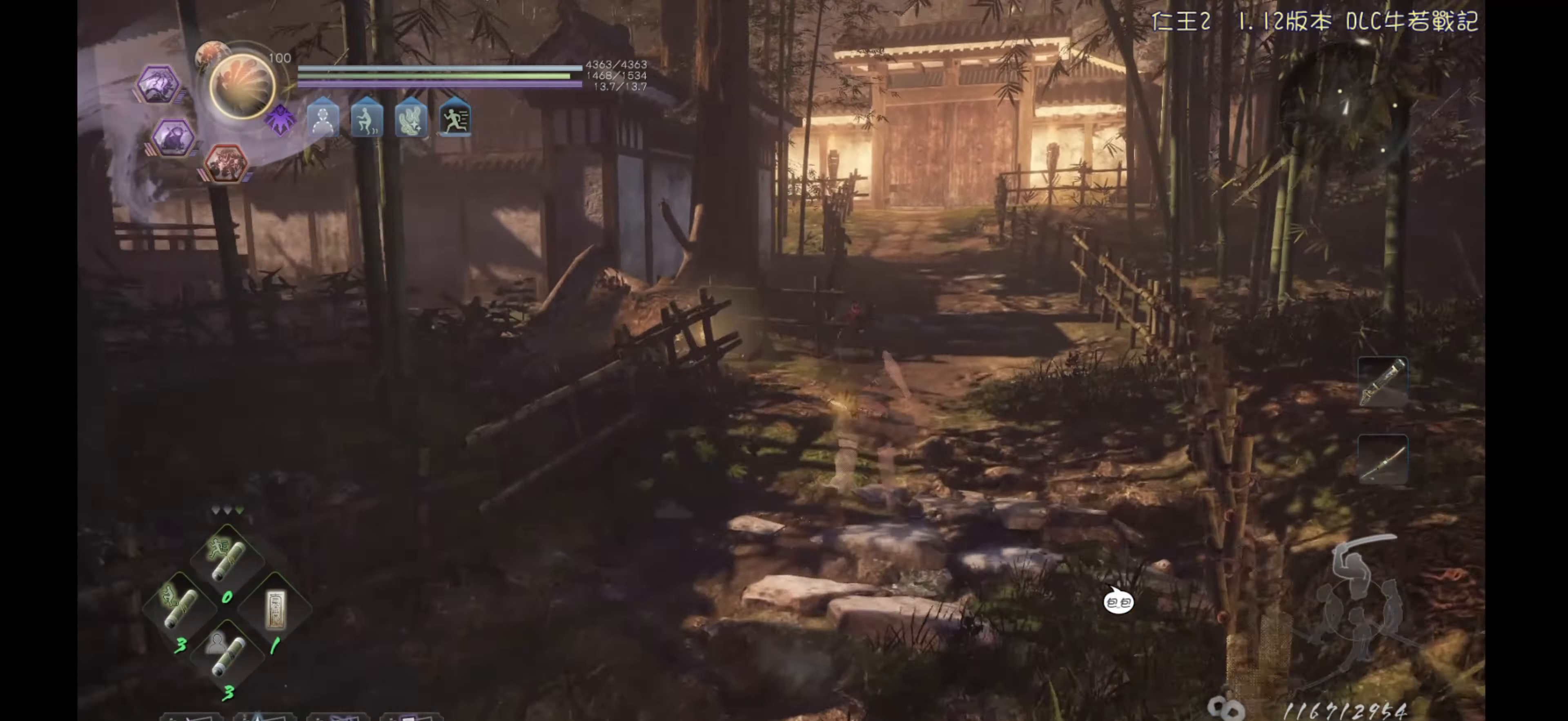
{"buttons": ["CROSS"], "left_stick": "up", "right_stick": "center", "events": []}
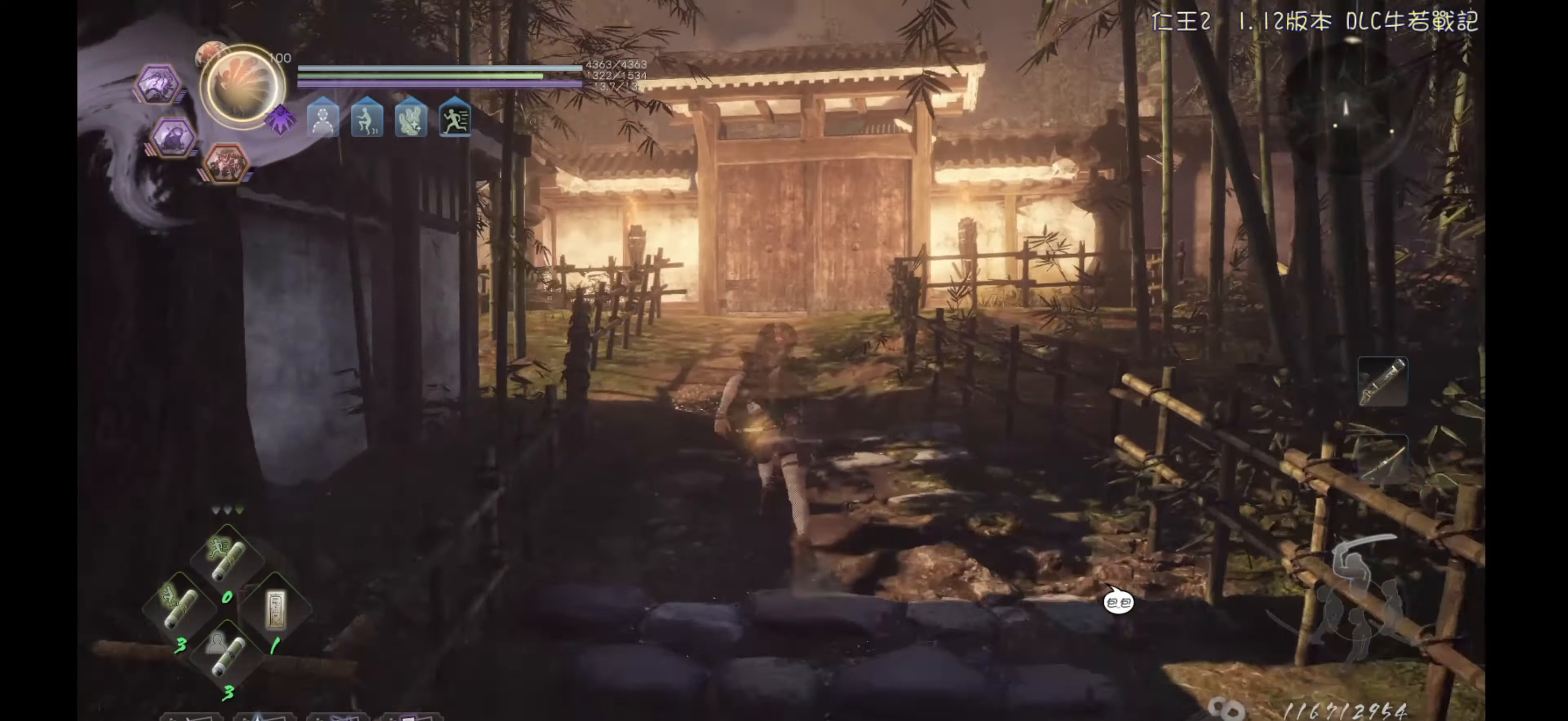
{"buttons": [], "left_stick": "up", "right_stick": "center", "events": [[500, "CROSS", "up"]]}
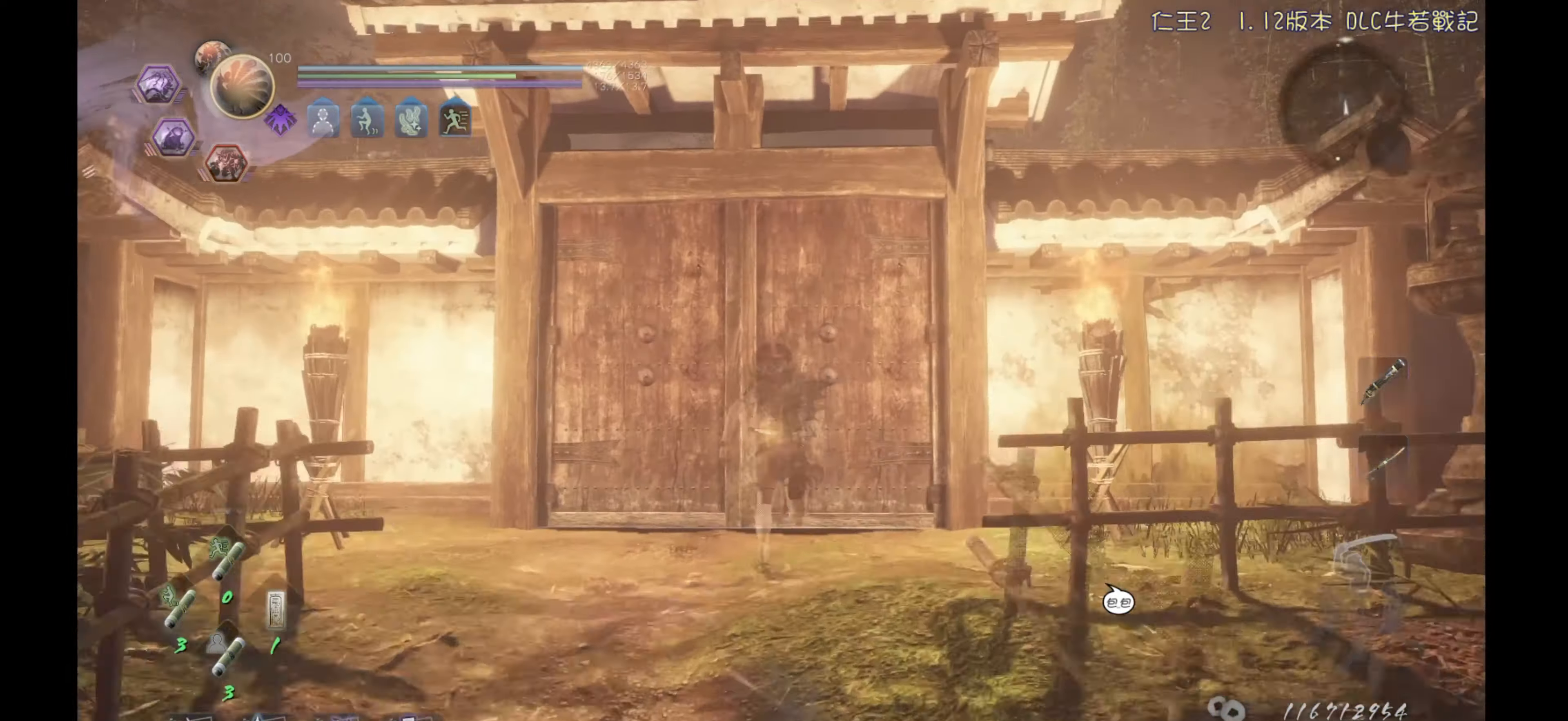
{"buttons": [], "left_stick": "center", "right_stick": "center", "events": [[50, "left_stick", "center"], [133, "CIRCLE", "down"], [483, "CIRCLE", "up"]]}
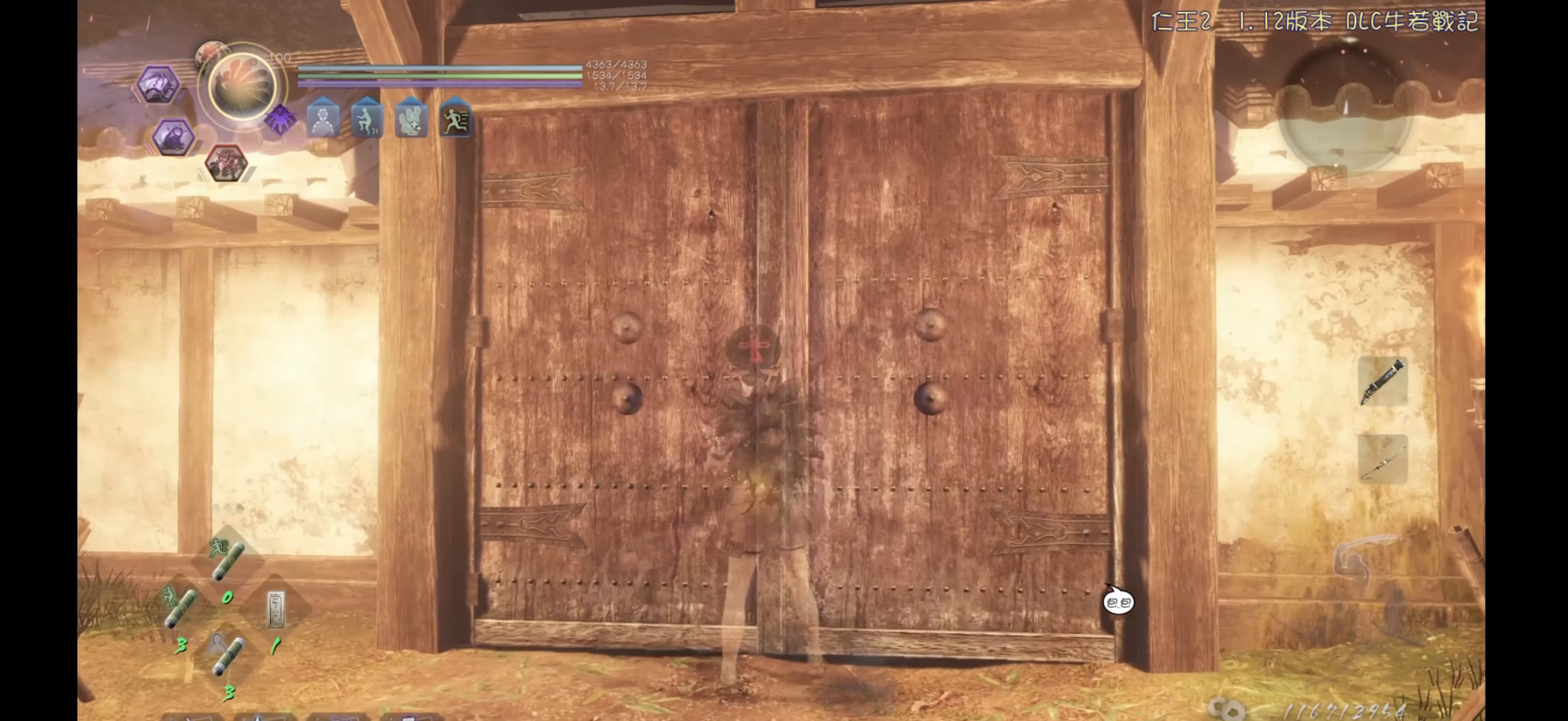
{"buttons": [], "left_stick": "center", "right_stick": "center", "events": []}
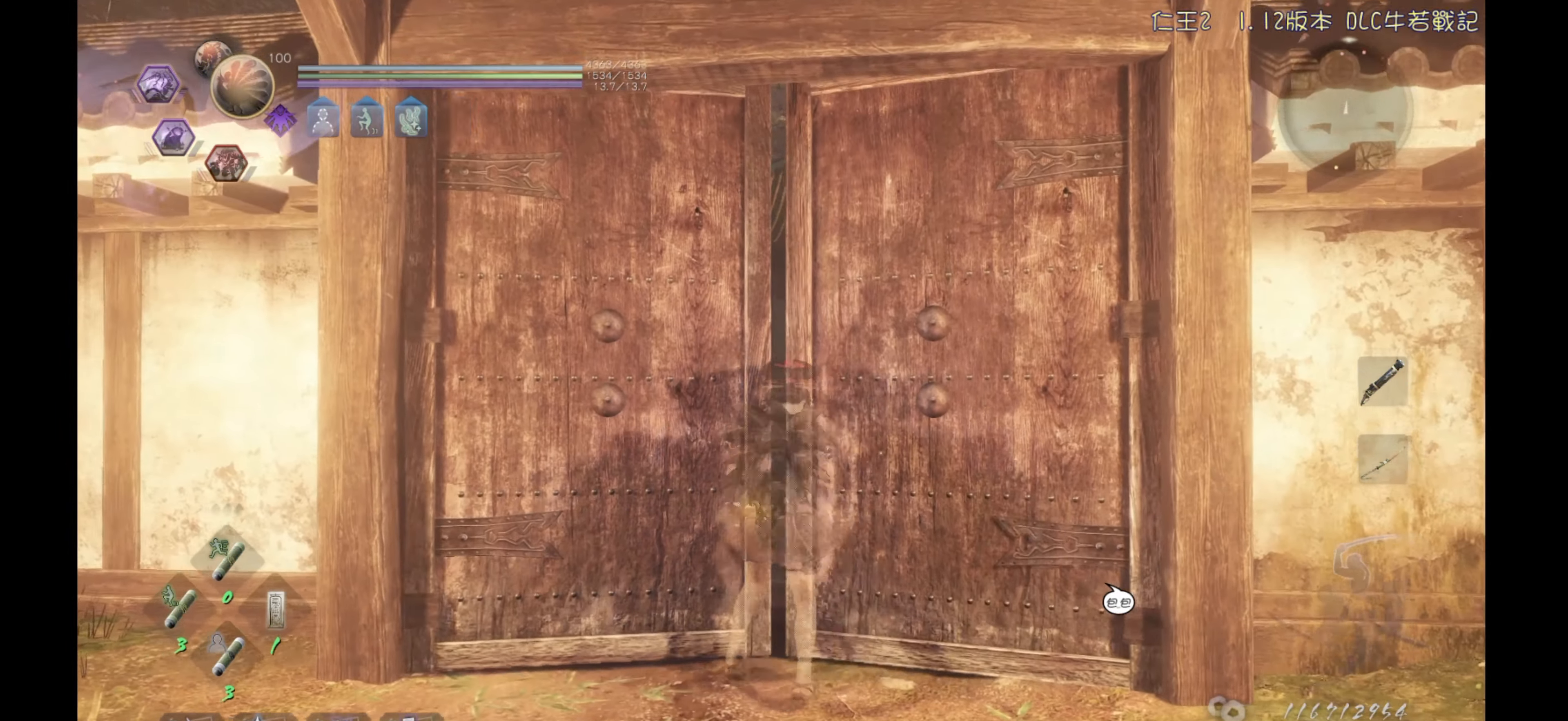
{"buttons": [], "left_stick": "center", "right_stick": "center", "events": []}
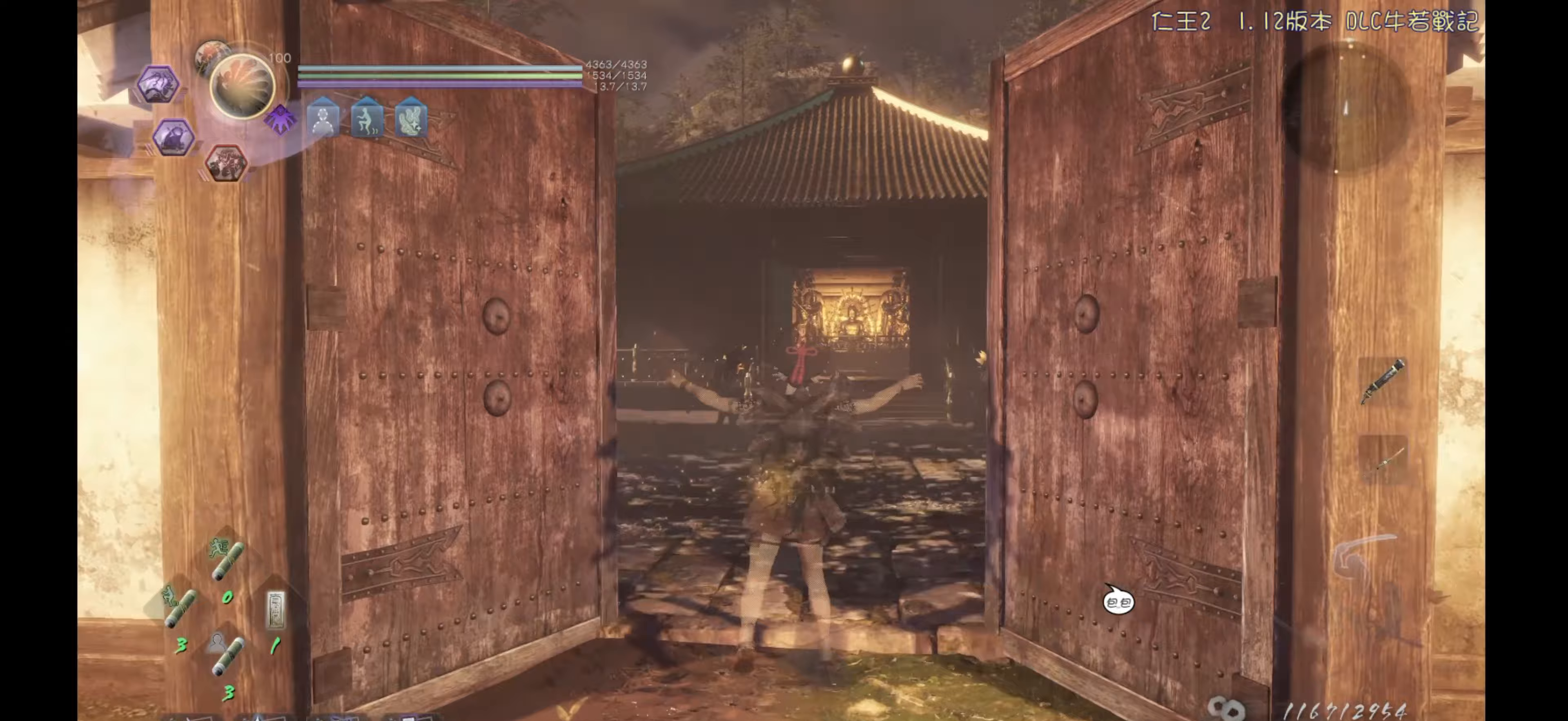
{"buttons": ["CROSS"], "left_stick": "up", "right_stick": "center", "events": [[33, "right_stick", "down"], [167, "left_stick", "up"], [167, "right_stick", "center"], [267, "CROSS", "down"]]}
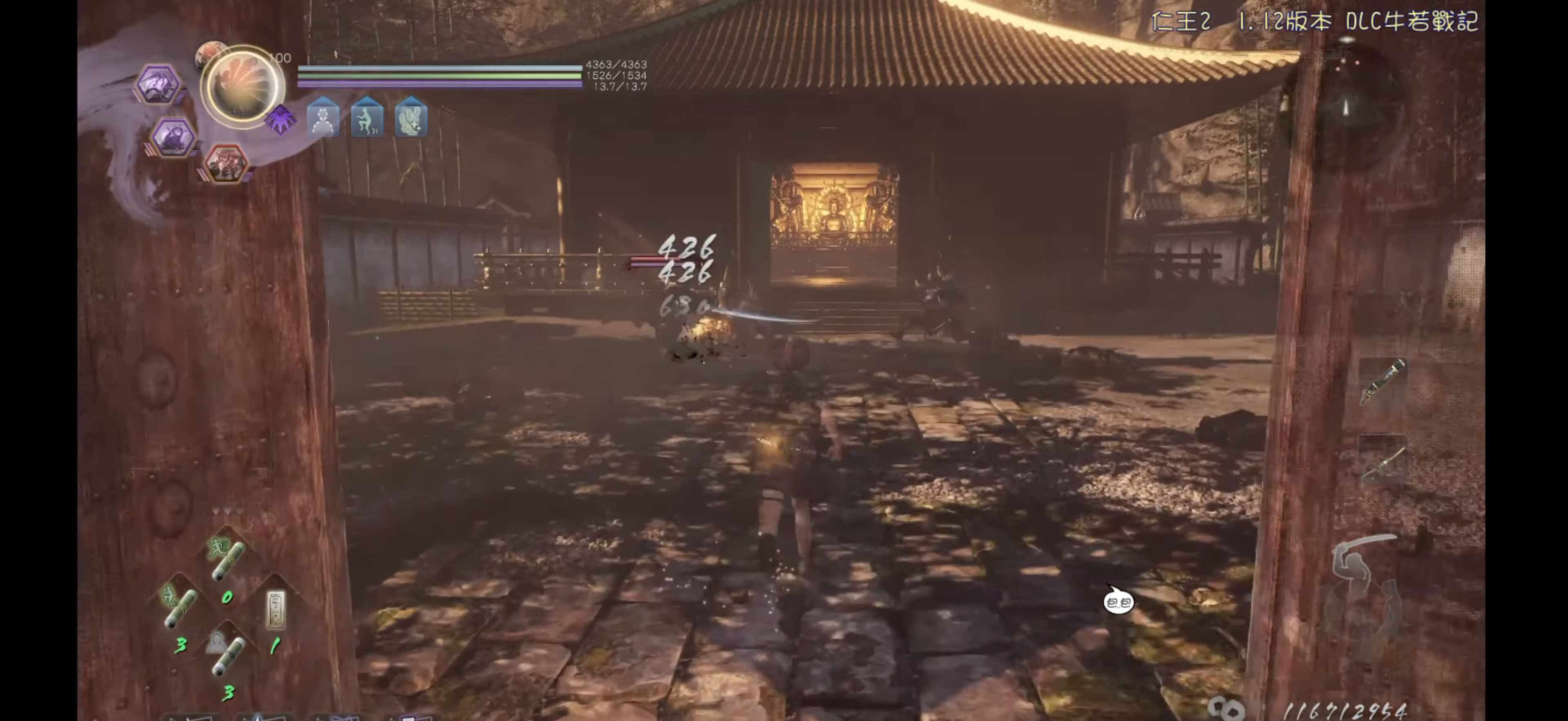
{"buttons": ["CROSS"], "left_stick": "up", "right_stick": "center", "events": []}
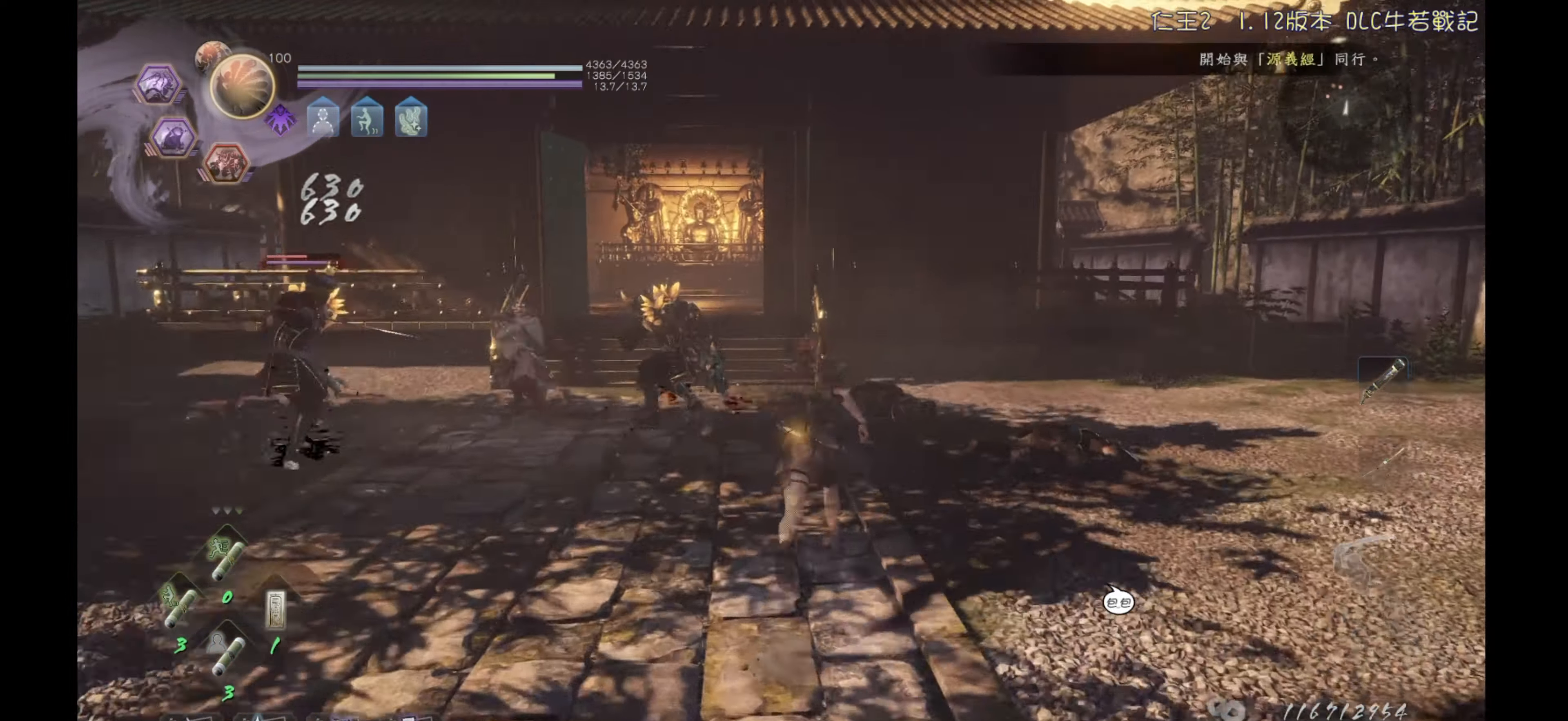
{"buttons": ["CROSS"], "left_stick": "up", "right_stick": "center", "events": []}
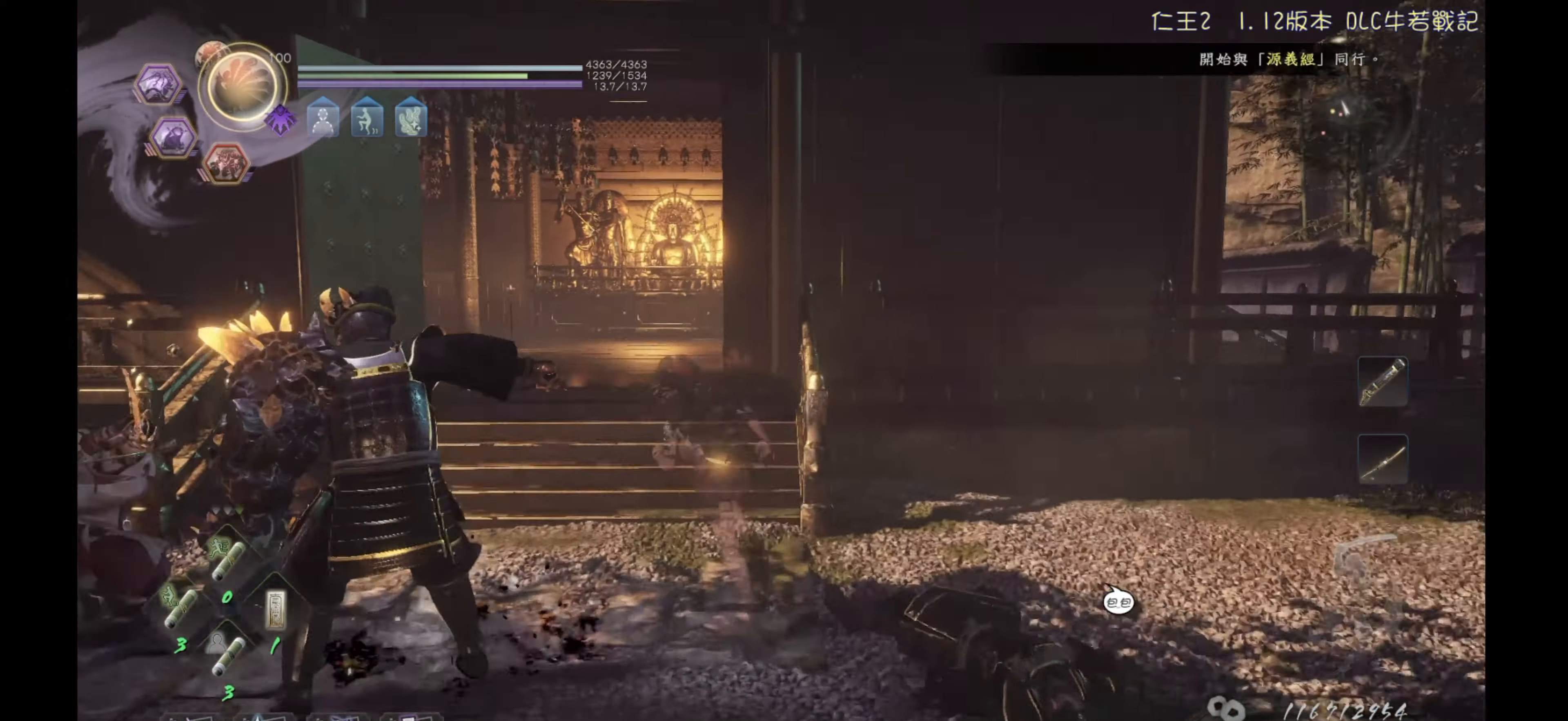
{"buttons": ["CROSS"], "left_stick": "up", "right_stick": "center", "events": []}
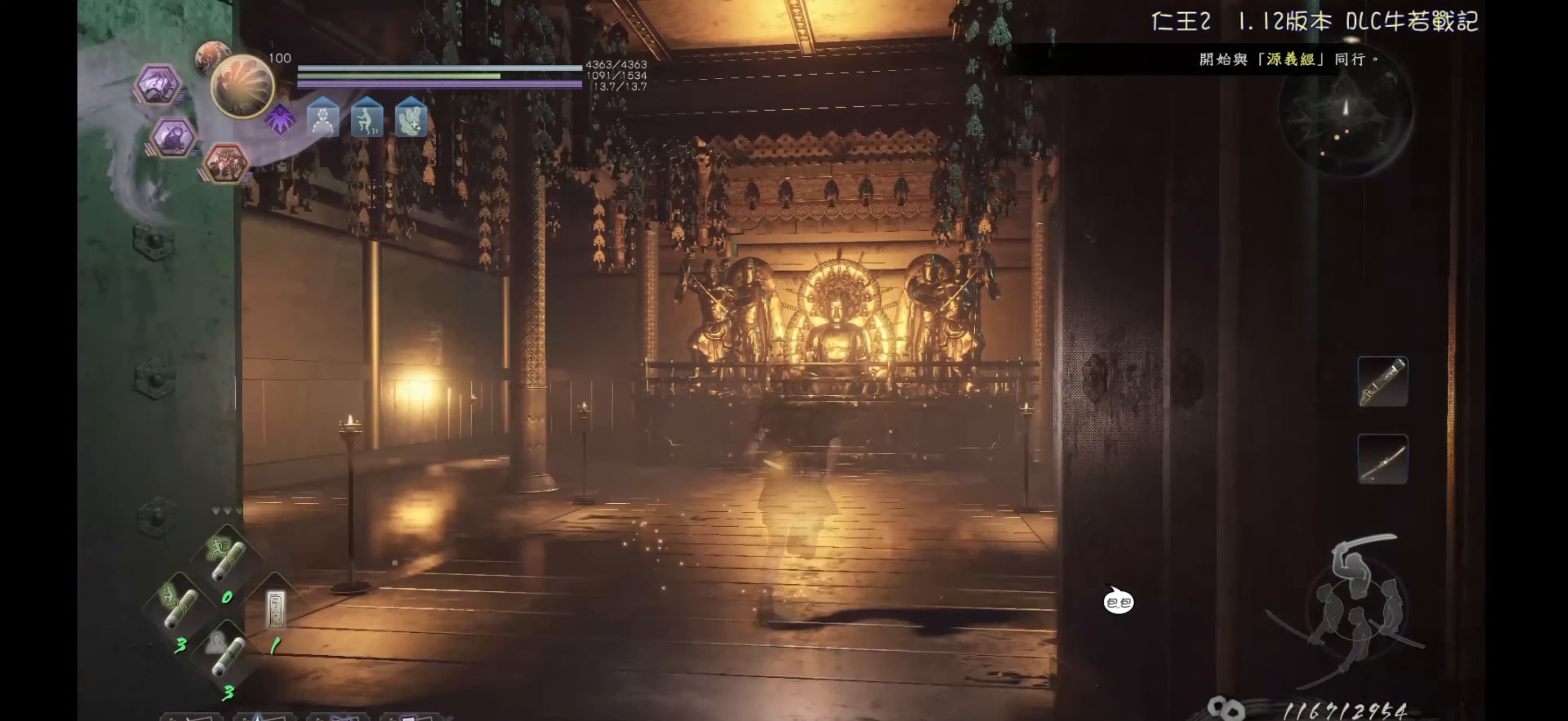
{"buttons": [], "left_stick": "center", "right_stick": "right", "events": [[83, "CROSS", "up"], [183, "left_stick", "center"], [317, "right_stick", "right"]]}
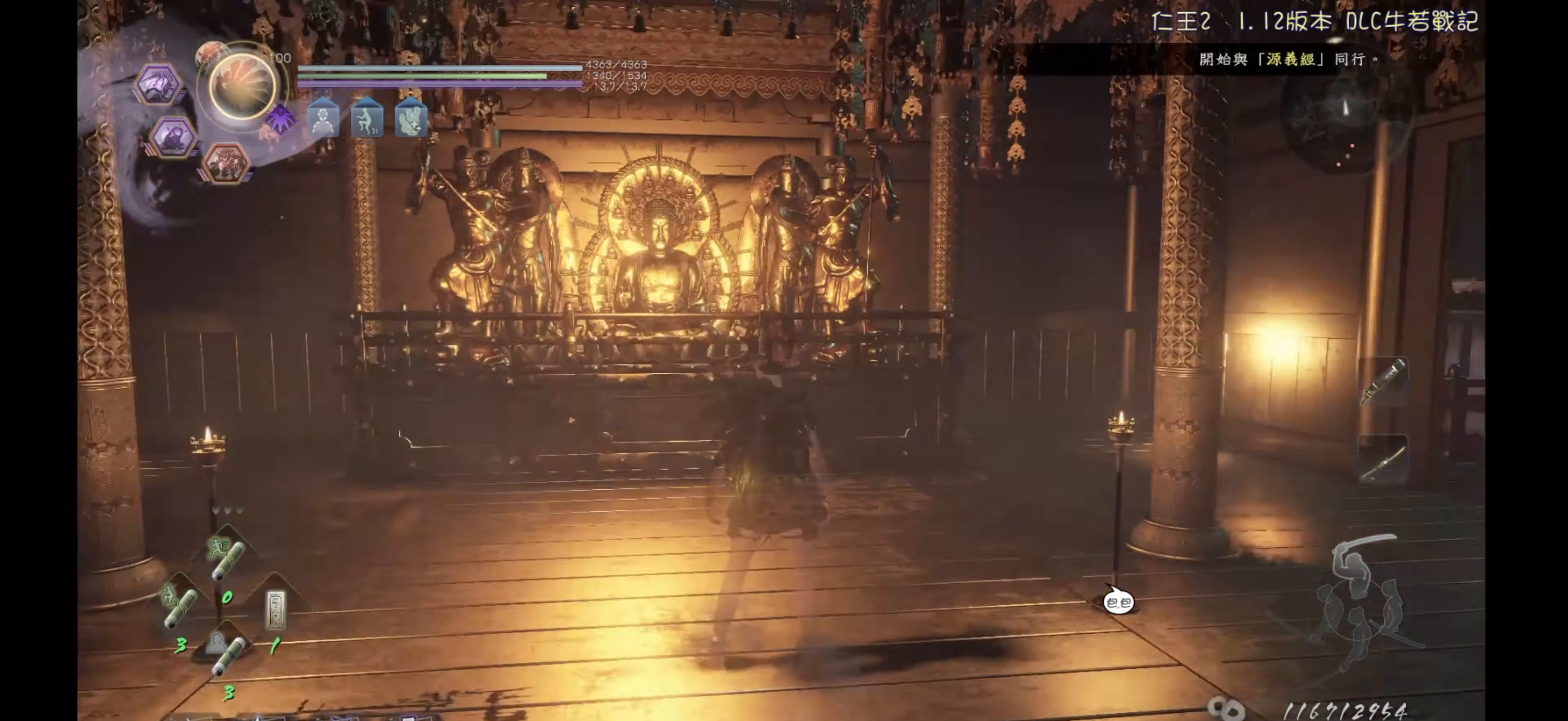
{"buttons": [], "left_stick": "up", "right_stick": "center", "events": [[83, "right_stick", "center"], [283, "left_stick", "up"]]}
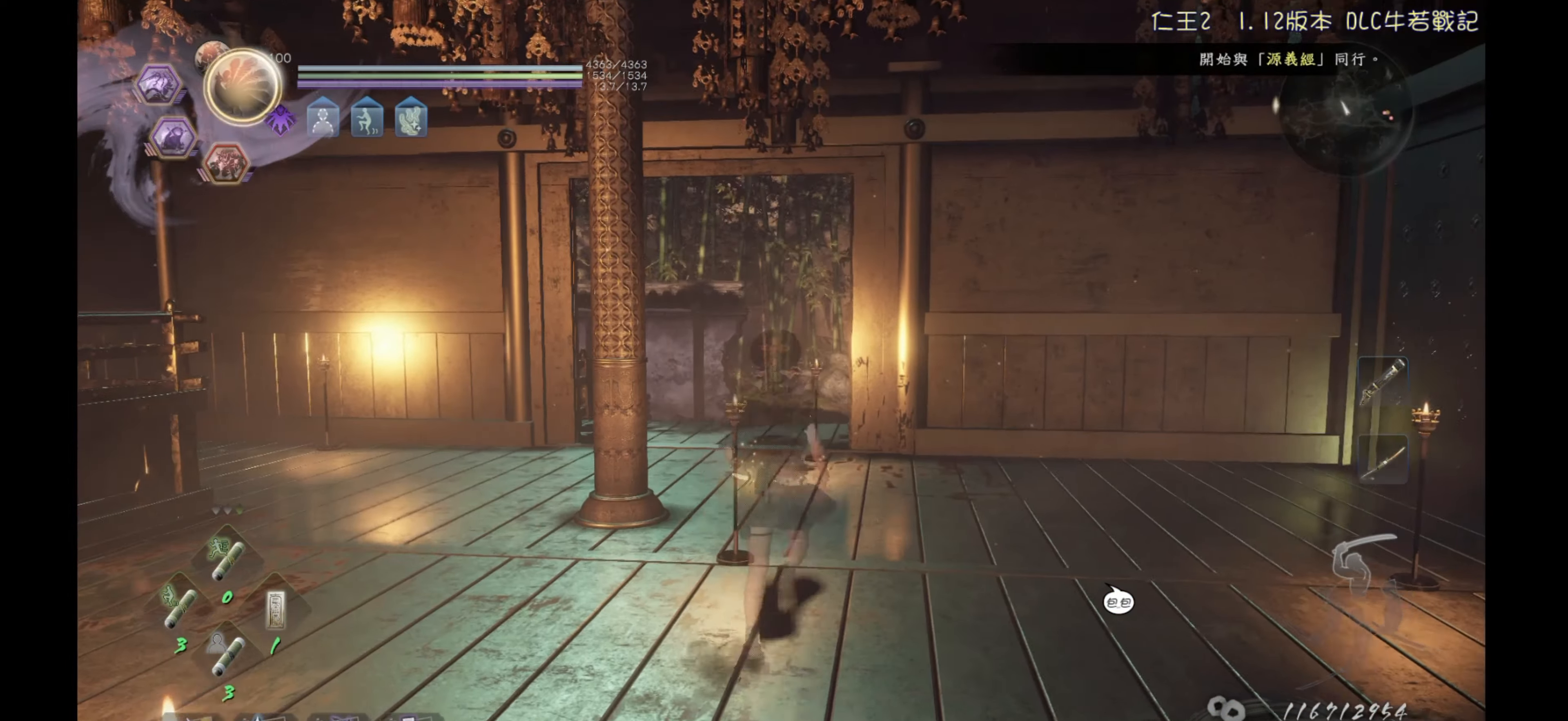
{"buttons": [], "left_stick": "up", "right_stick": "center", "events": [[300, "right_stick", "down"], [417, "right_stick", "center"]]}
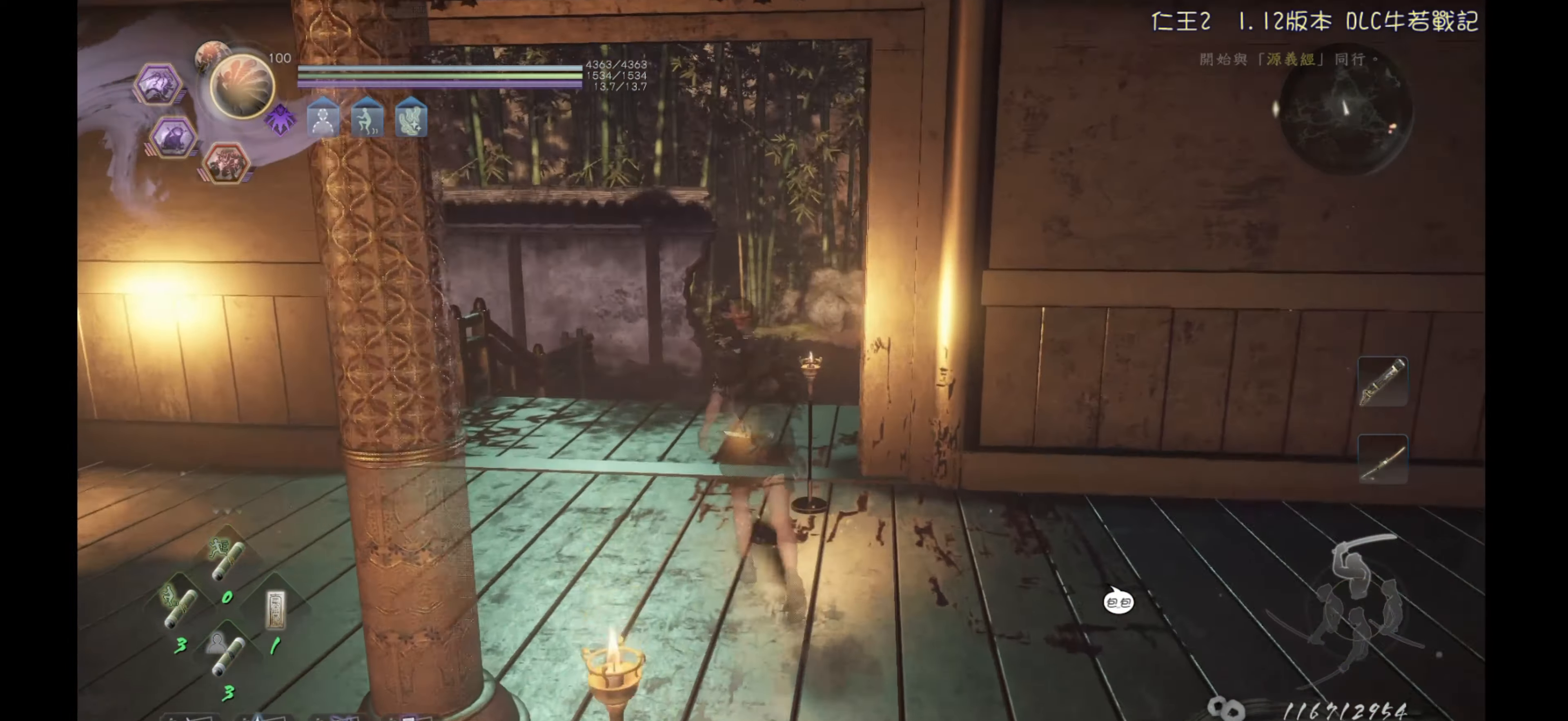
{"buttons": ["CROSS"], "left_stick": "up", "right_stick": "center", "events": [[183, "CROSS", "down"]]}
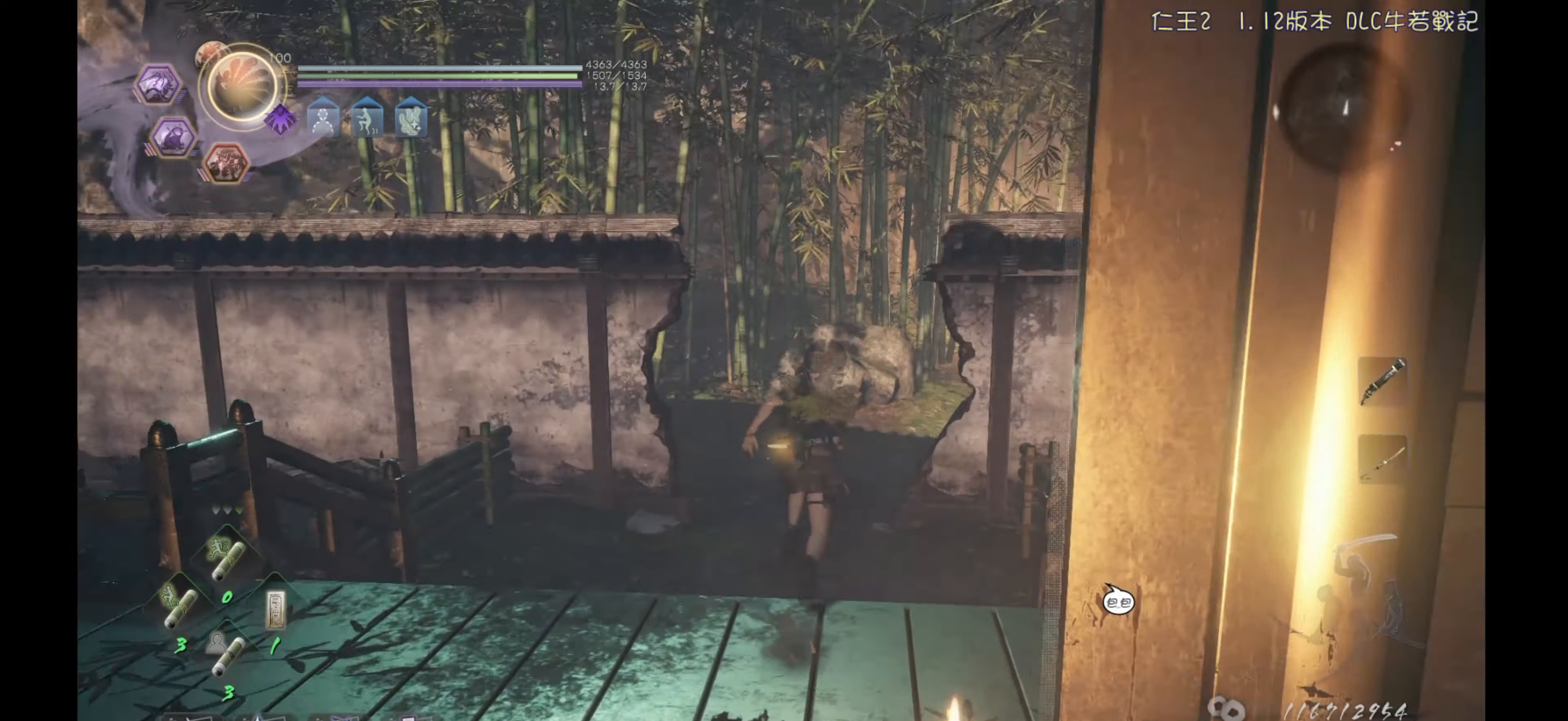
{"buttons": [], "left_stick": "up", "right_stick": "center", "events": [[100, "CROSS", "up"], [233, "right_stick", "right"], [433, "right_stick", "center"]]}